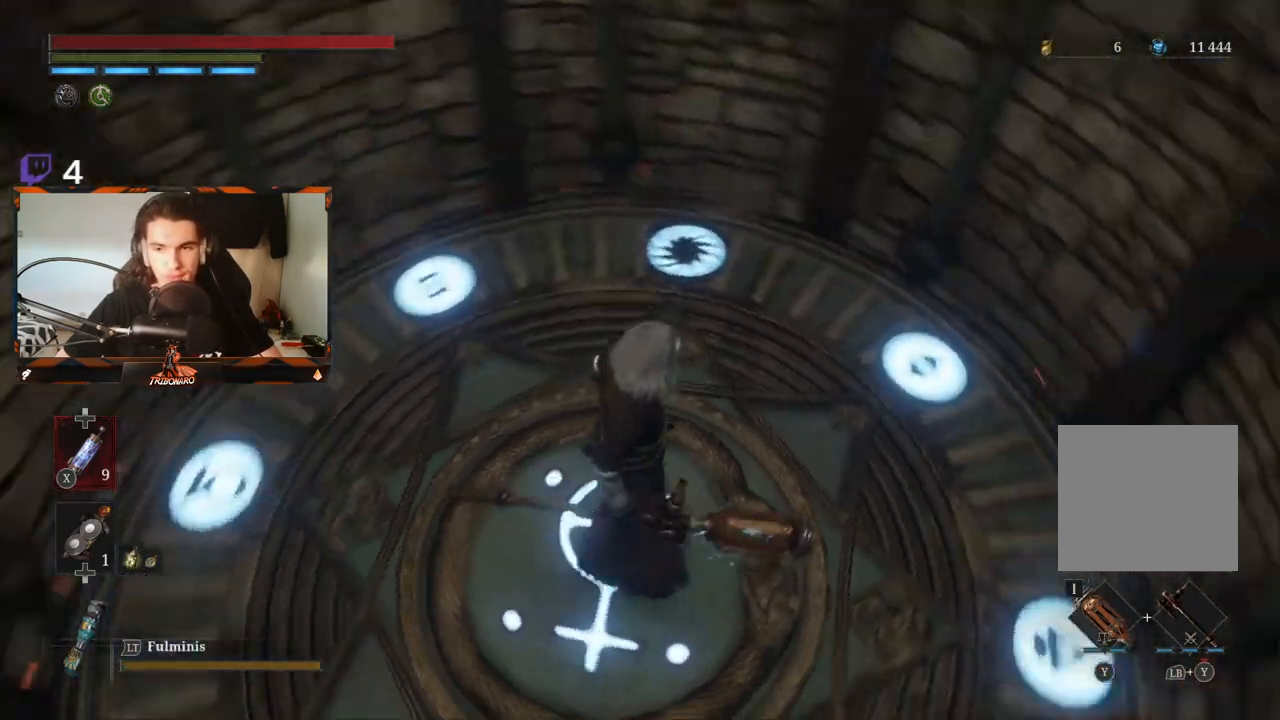
Gameplay with a controller (Xbox layout); each line is a JSON object with the inputs held at the frame after it. "events" lists button and stick changes between this image and that frame as [ms after this image, input, new state], when the widget could be followed in between.
{"buttons": [], "left_stick": "center", "right_stick": "right", "events": []}
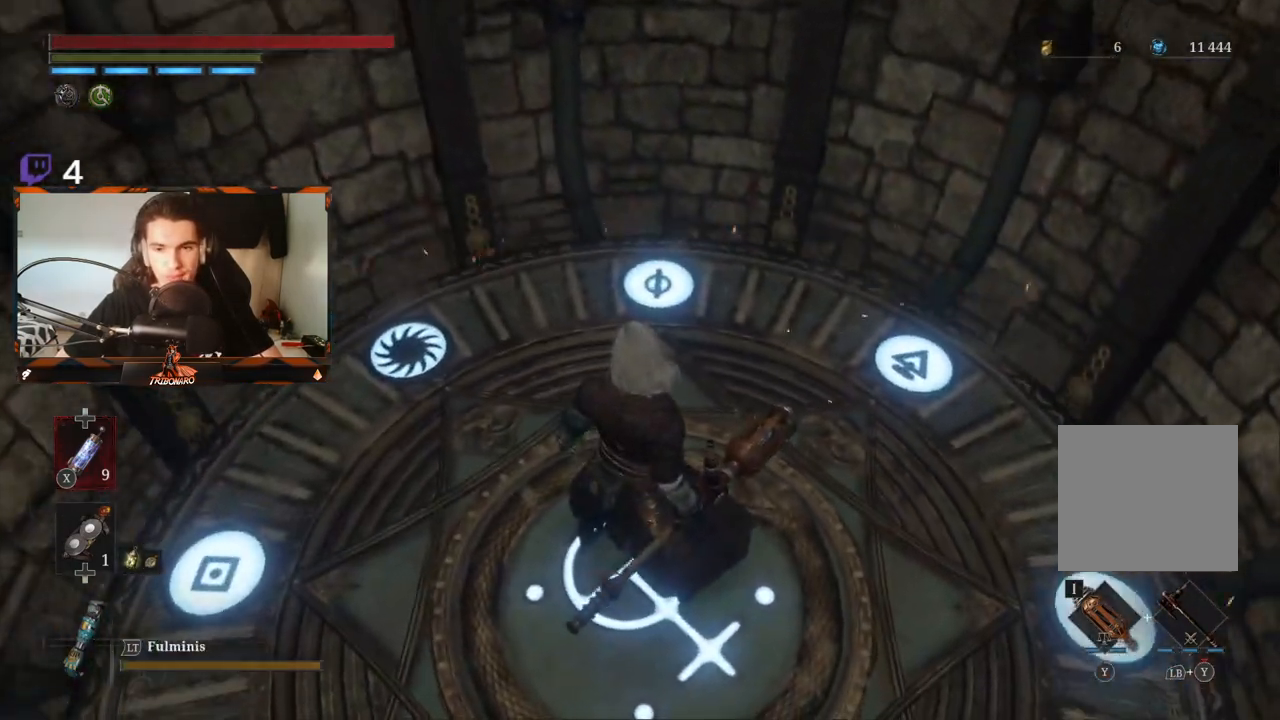
{"buttons": [], "left_stick": "center", "right_stick": "center", "events": [[33, "right_stick", "center"]]}
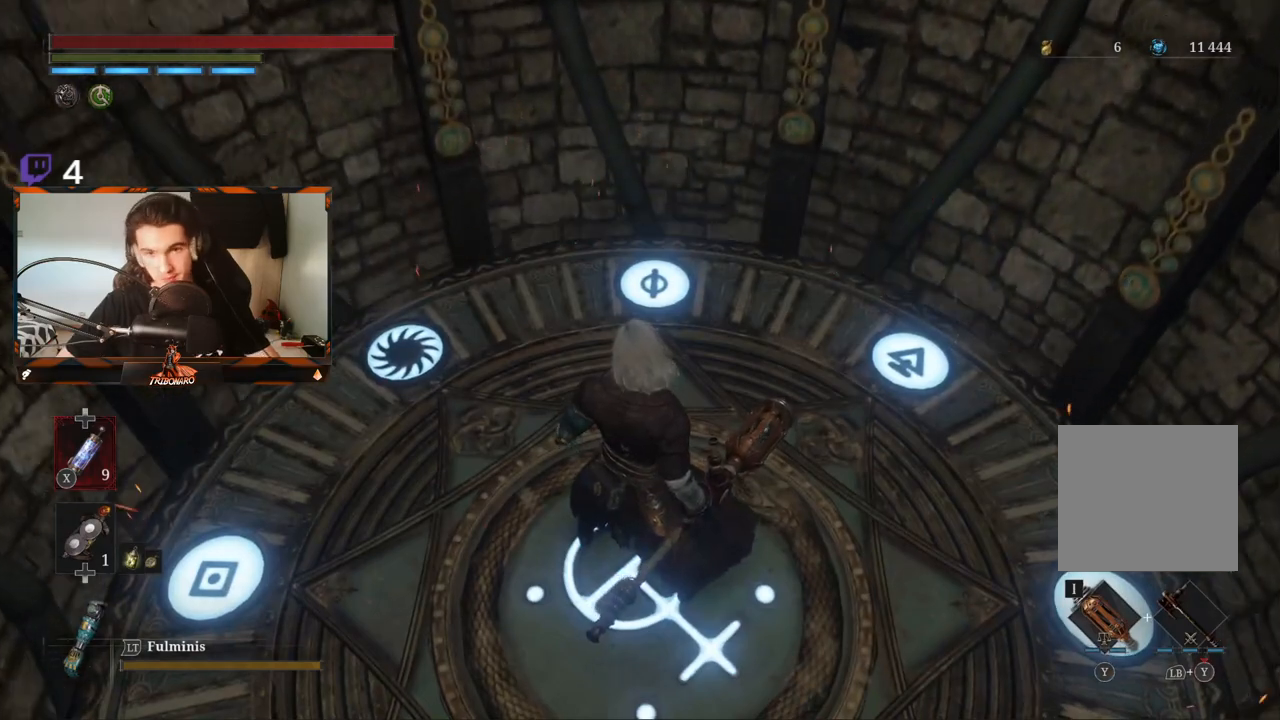
{"buttons": [], "left_stick": "center", "right_stick": "center", "events": []}
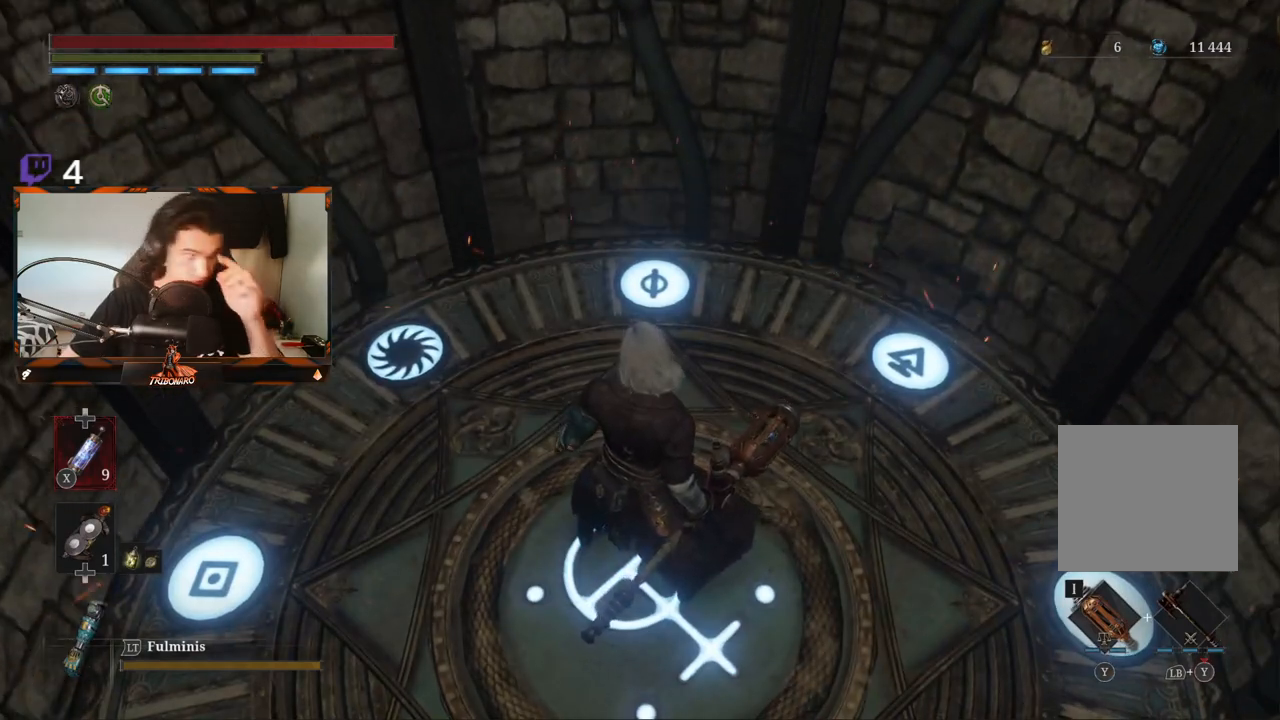
{"buttons": [], "left_stick": "center", "right_stick": "center", "events": []}
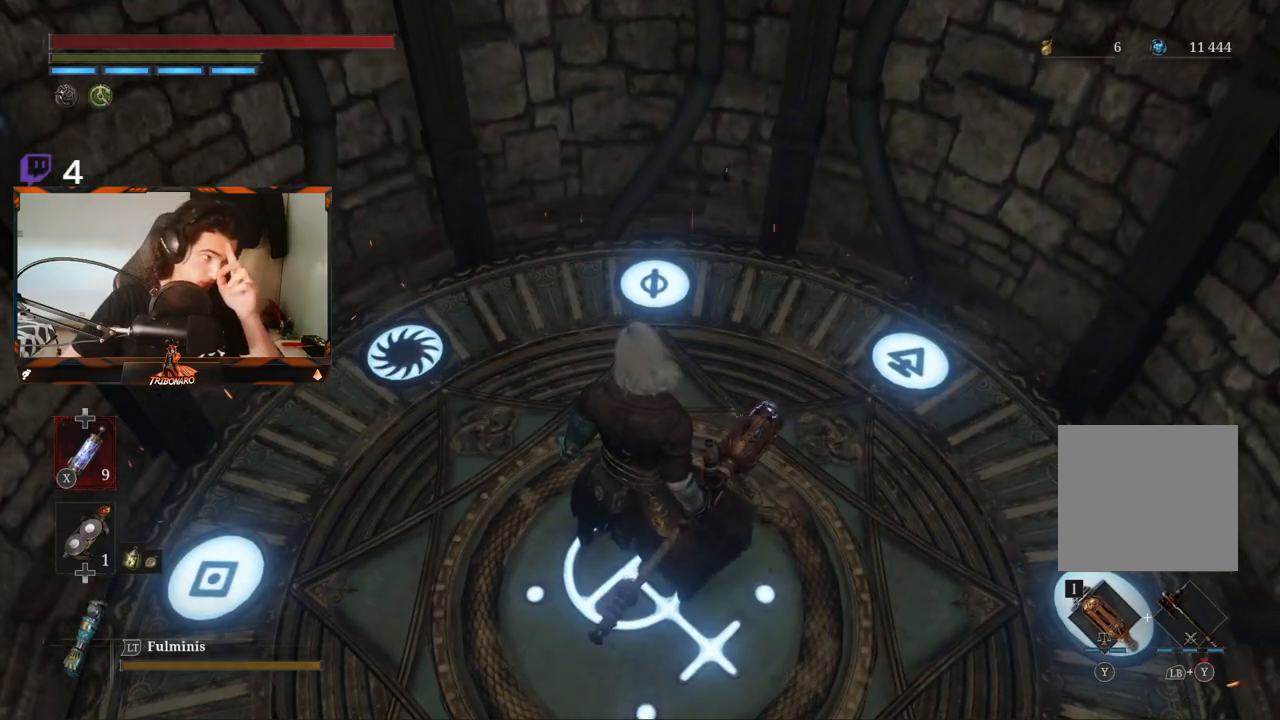
{"buttons": [], "left_stick": "center", "right_stick": "center", "events": []}
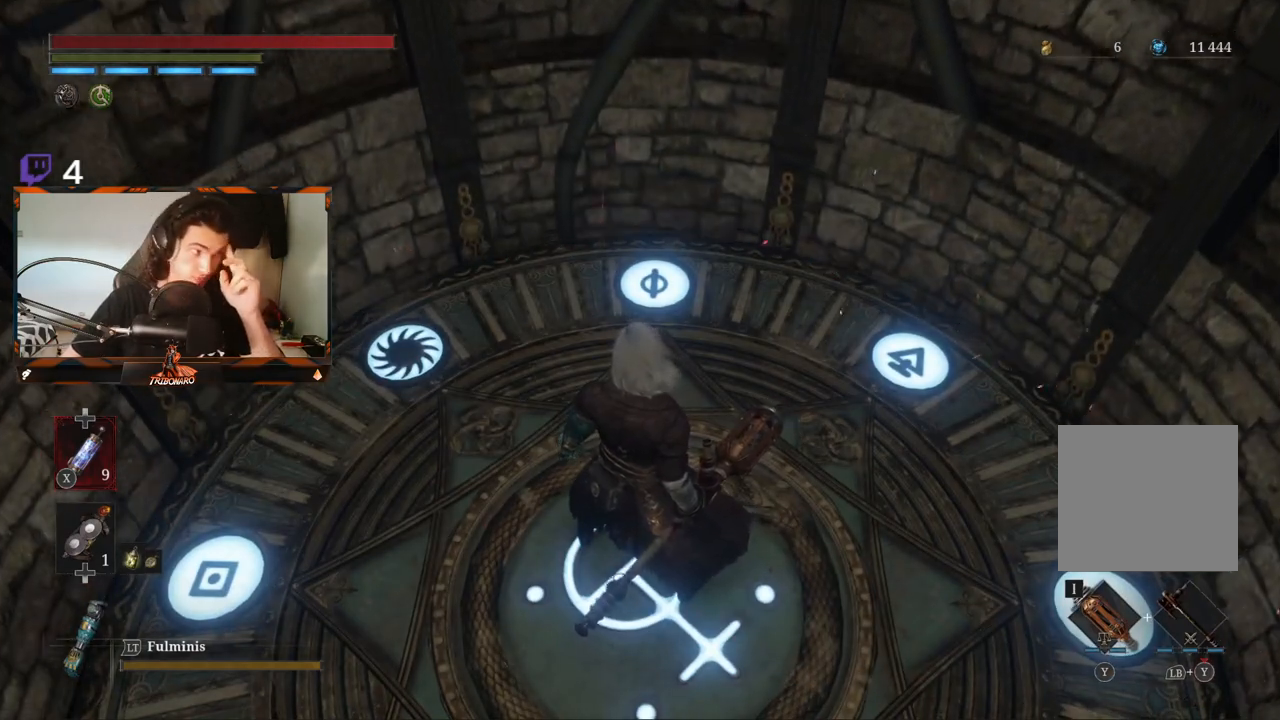
{"buttons": [], "left_stick": "center", "right_stick": "center", "events": []}
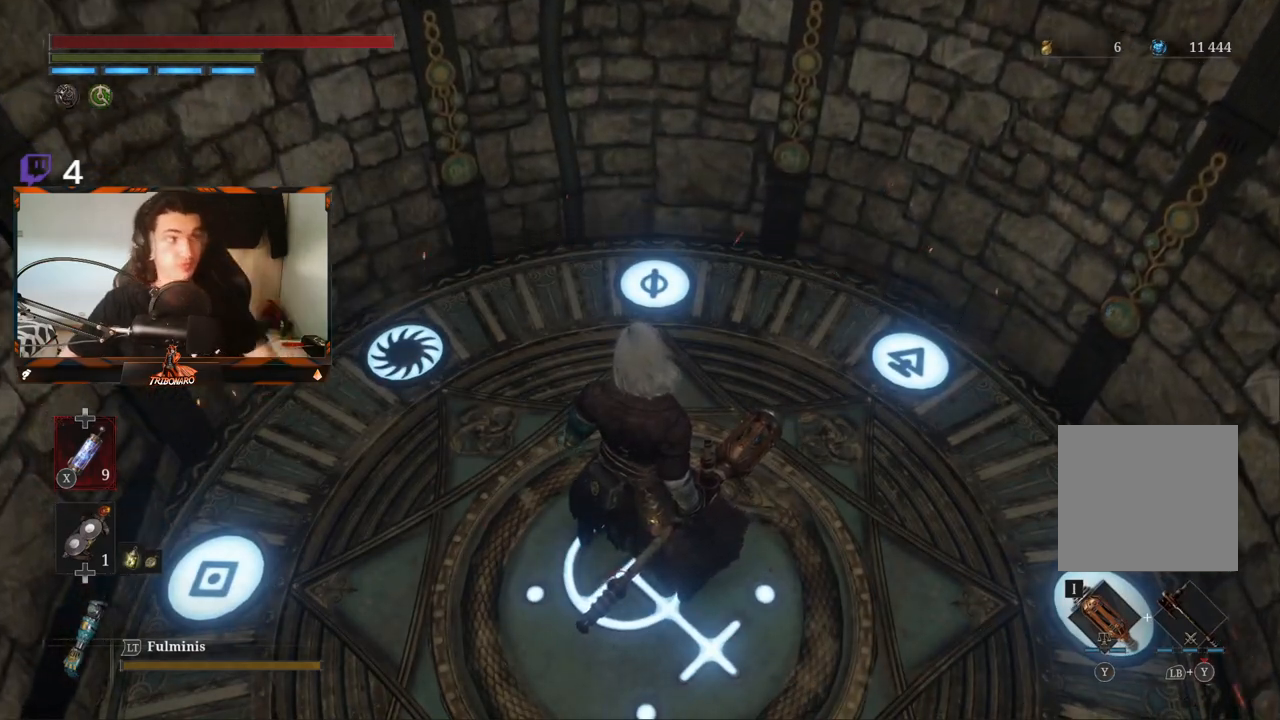
{"buttons": [], "left_stick": "center", "right_stick": "center", "events": []}
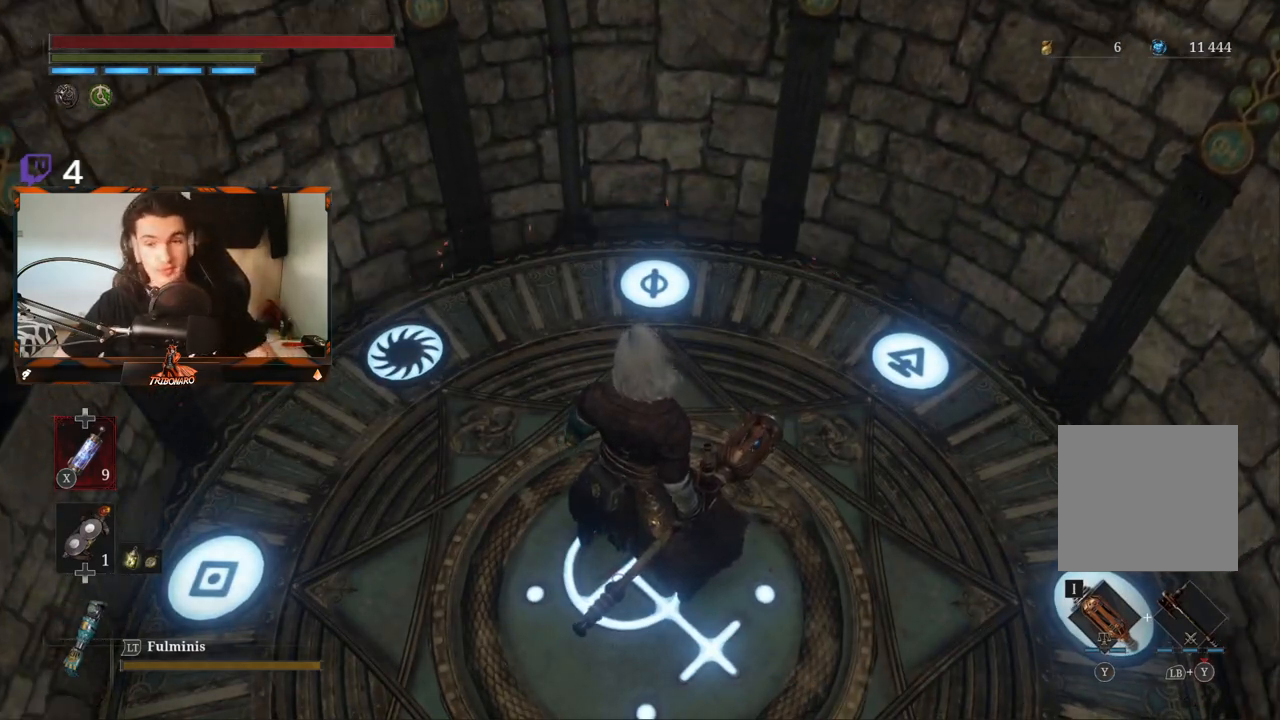
{"buttons": [], "left_stick": "center", "right_stick": "right", "events": [[83, "right_stick", "right"]]}
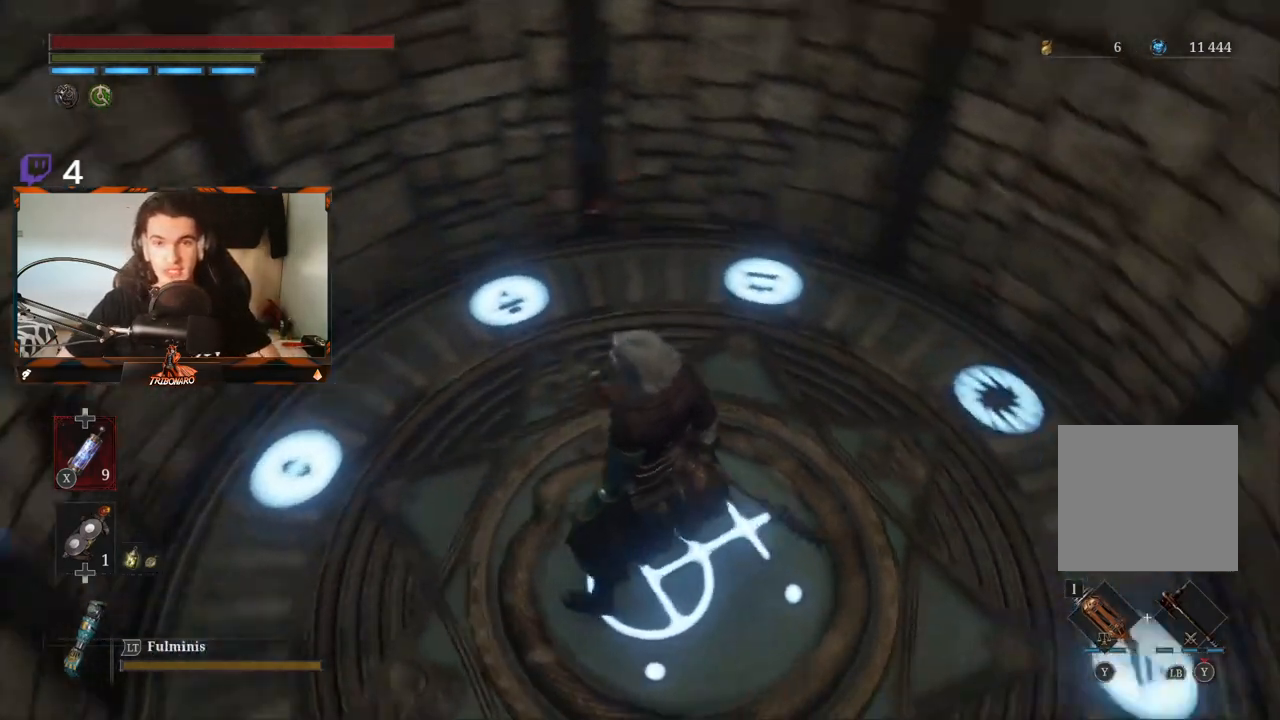
{"buttons": [], "left_stick": "center", "right_stick": "up-right", "events": [[300, "right_stick", "up-right"]]}
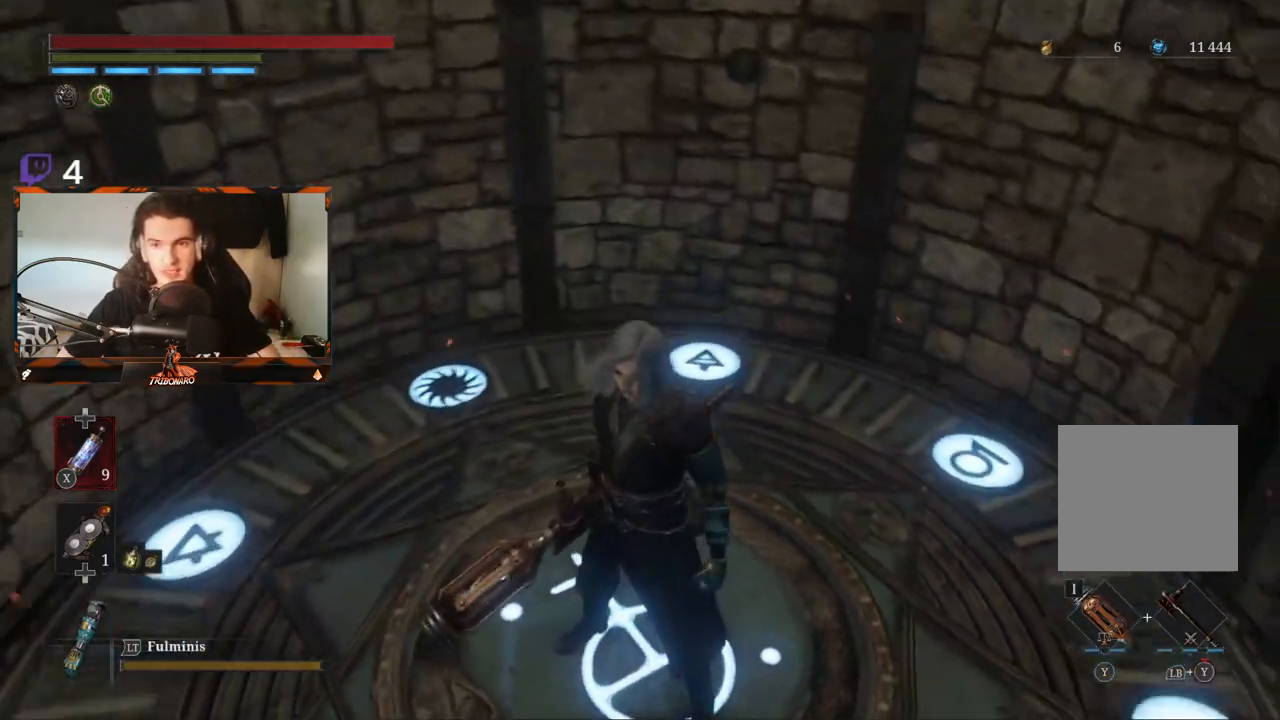
{"buttons": [], "left_stick": "center", "right_stick": "center", "events": [[500, "right_stick", "center"]]}
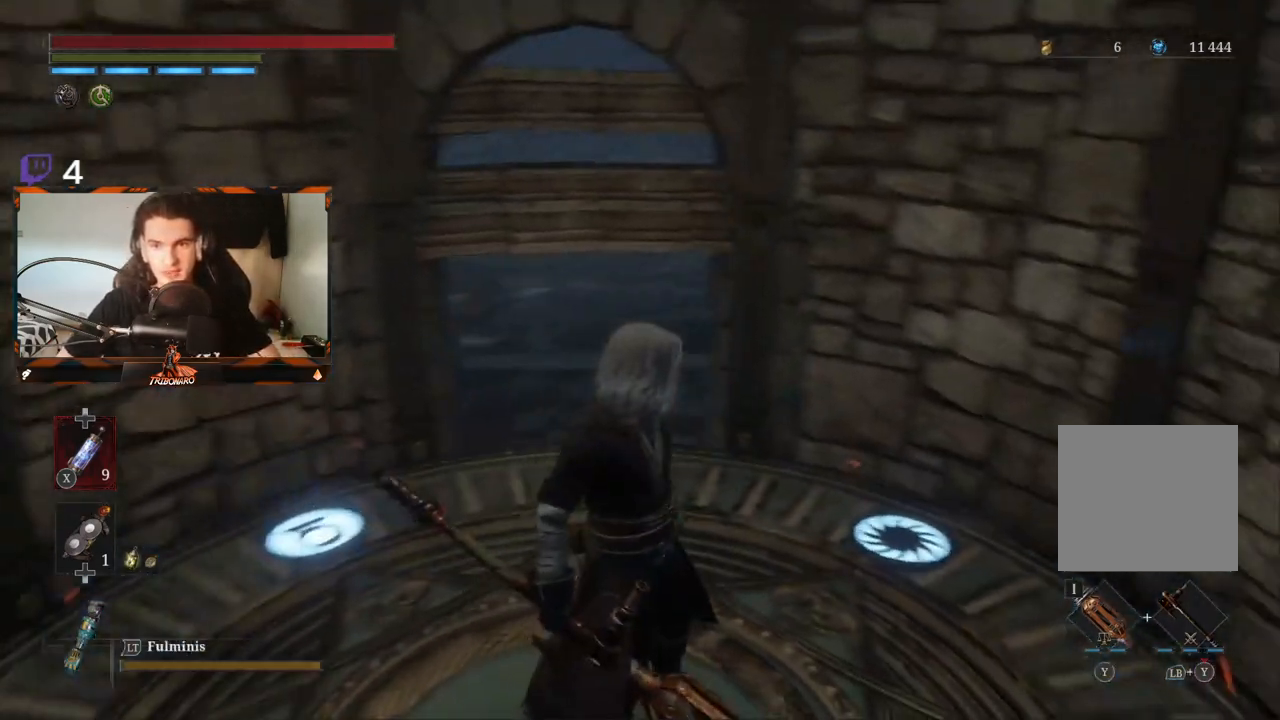
{"buttons": [], "left_stick": "up", "right_stick": "center", "events": [[433, "left_stick", "up"]]}
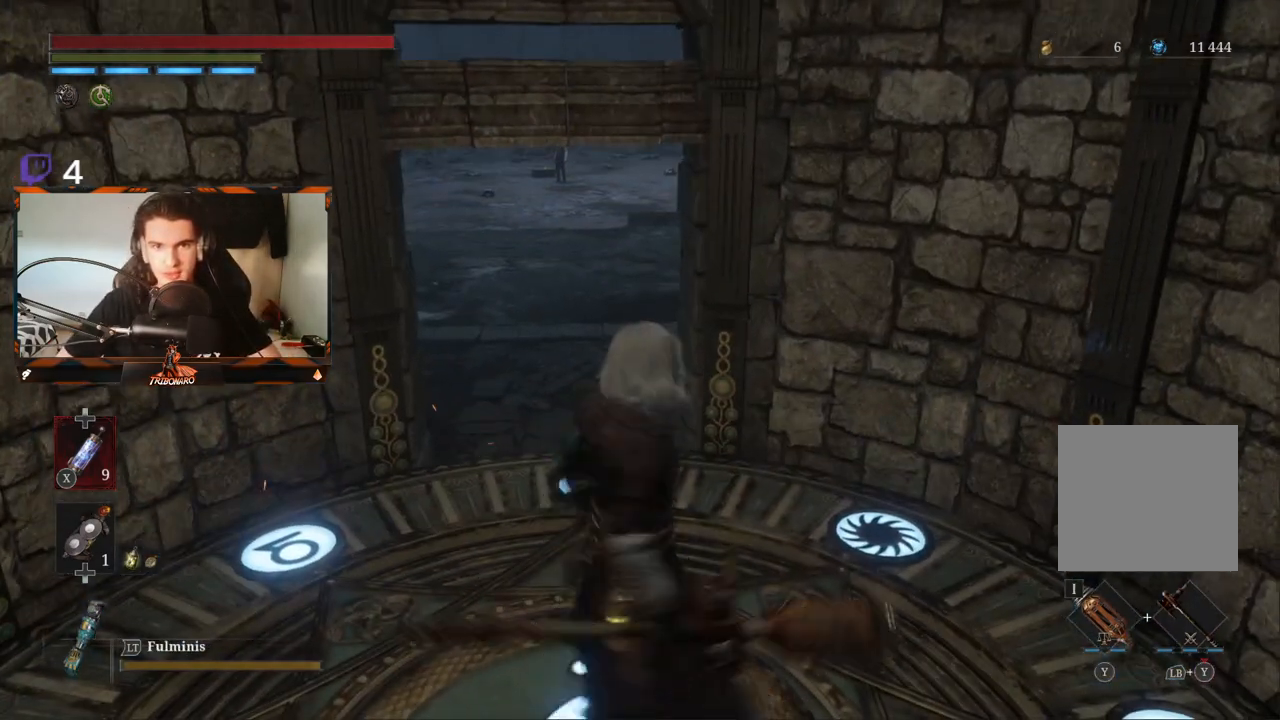
{"buttons": [], "left_stick": "center", "right_stick": "center", "events": [[50, "right_stick", "up-left"], [333, "left_stick", "center"], [383, "right_stick", "center"]]}
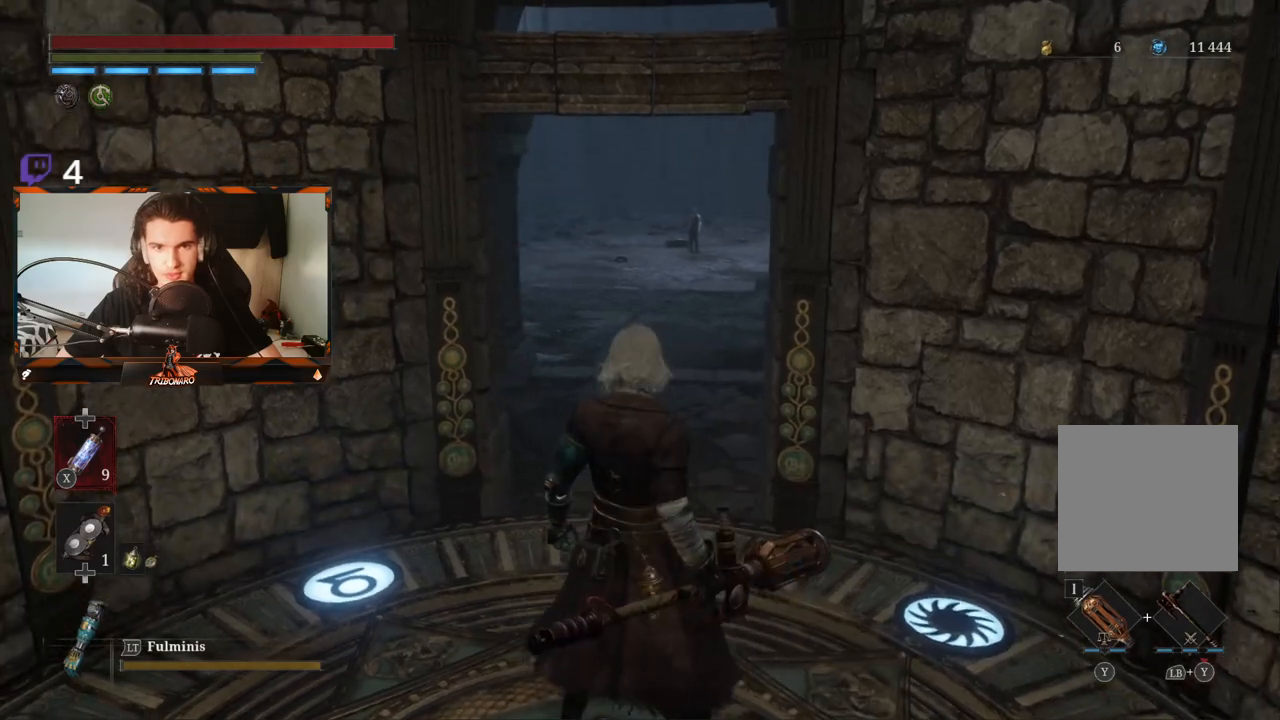
{"buttons": [], "left_stick": "center", "right_stick": "up", "events": [[350, "right_stick", "up"]]}
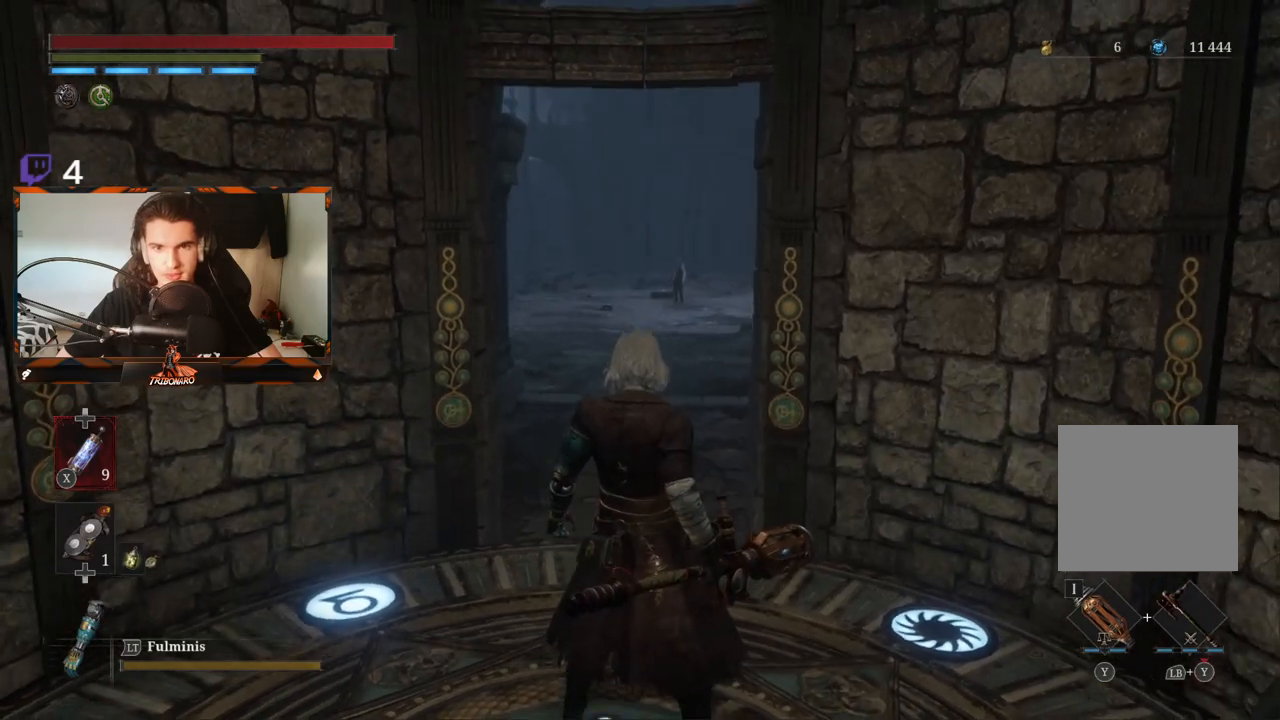
{"buttons": [], "left_stick": "up", "right_stick": "center", "events": [[17, "right_stick", "center"], [267, "left_stick", "up"]]}
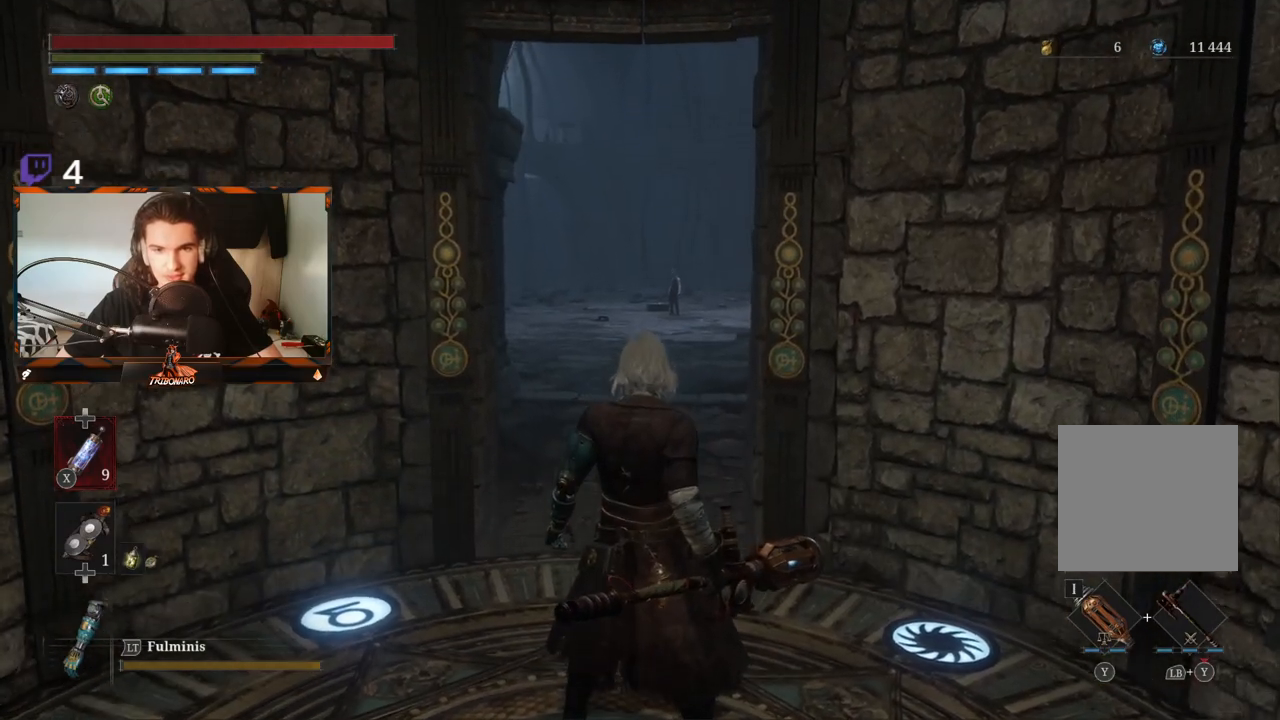
{"buttons": [], "left_stick": "up", "right_stick": "center", "events": []}
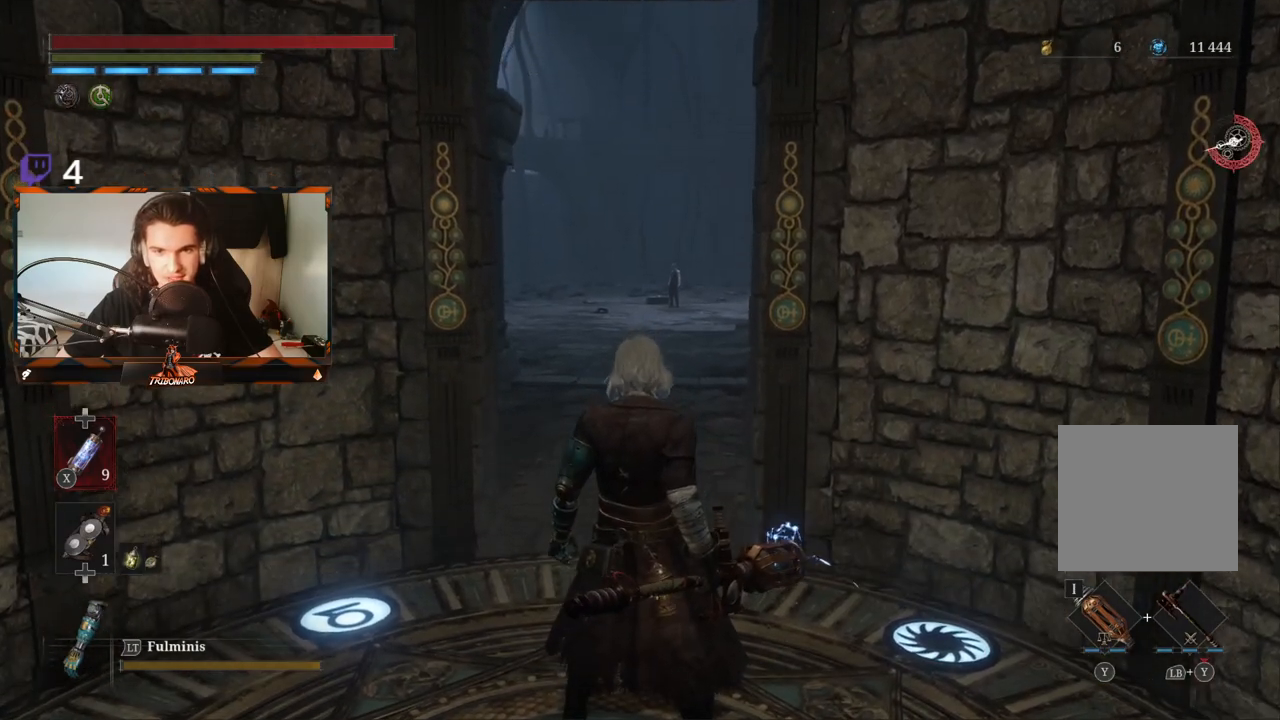
{"buttons": [], "left_stick": "up", "right_stick": "center", "events": []}
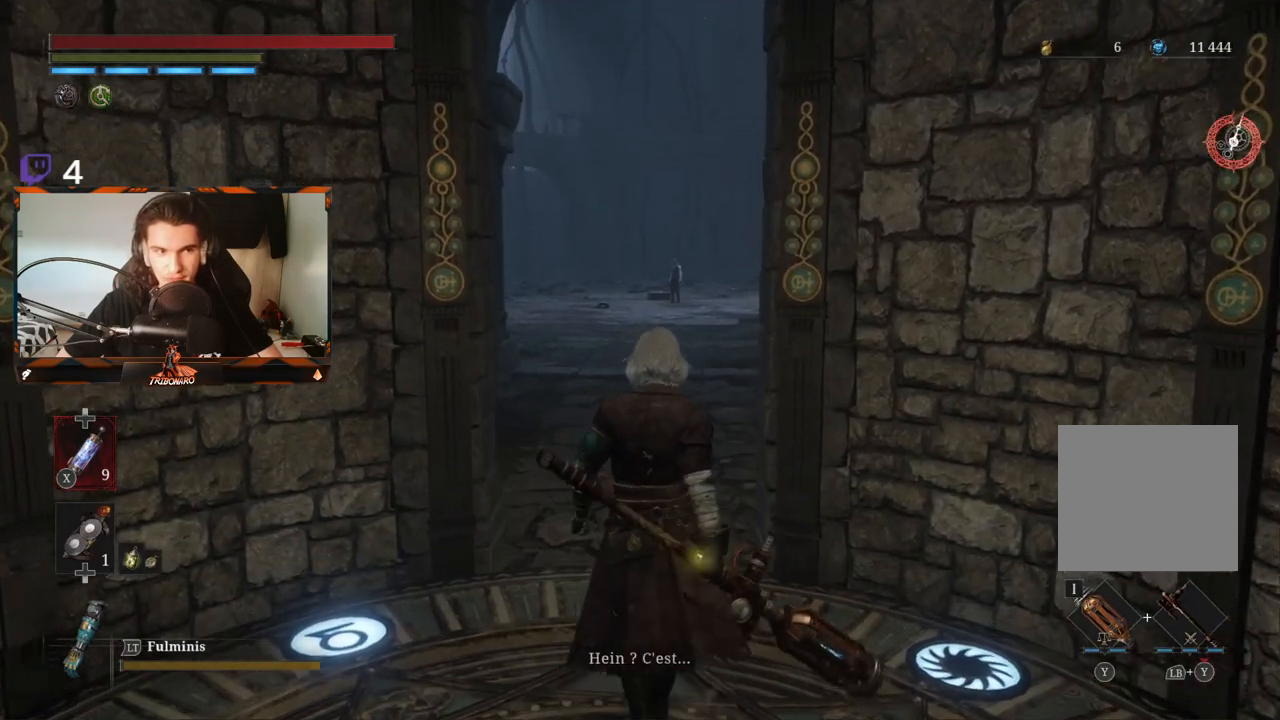
{"buttons": [], "left_stick": "up", "right_stick": "center", "events": []}
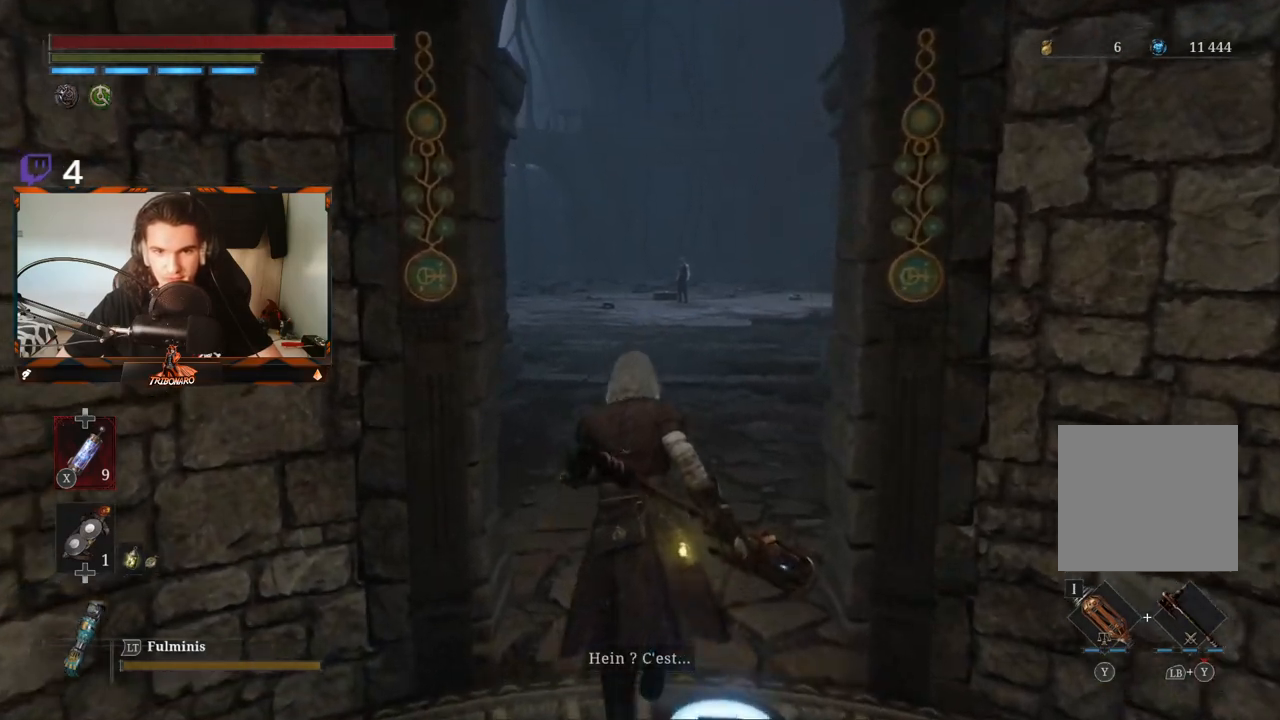
{"buttons": [], "left_stick": "up", "right_stick": "center", "events": []}
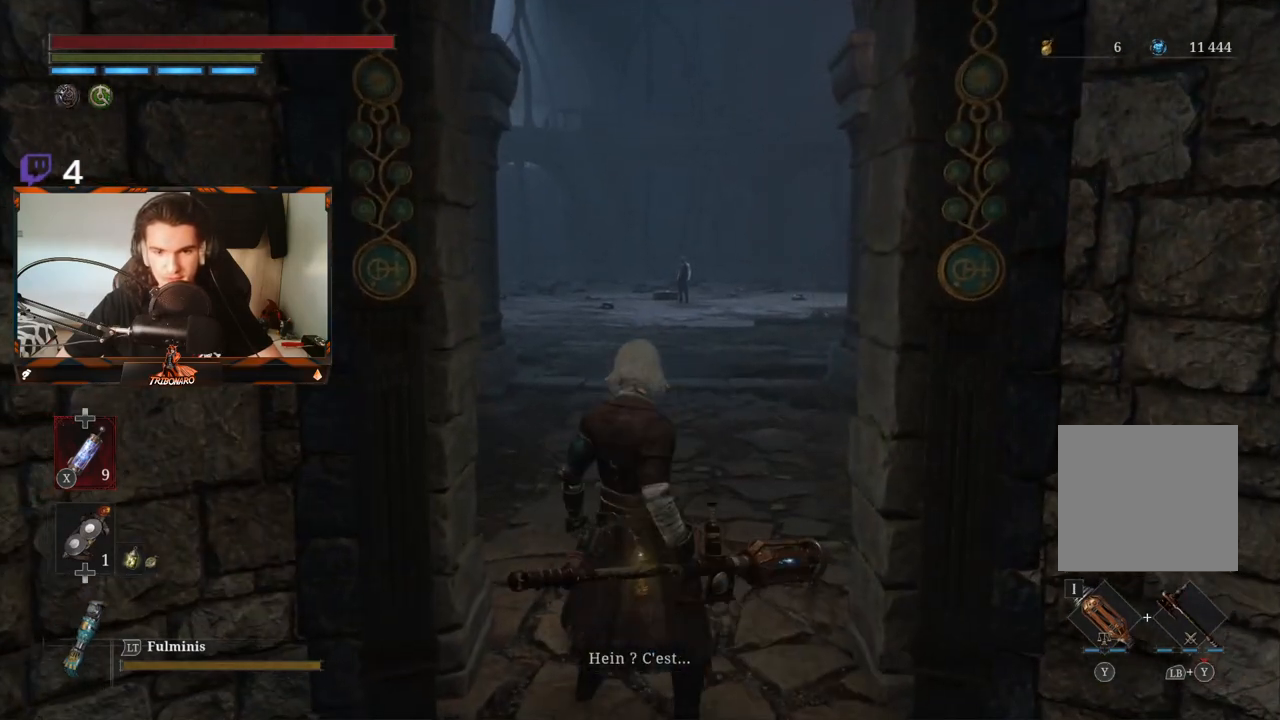
{"buttons": [], "left_stick": "up", "right_stick": "center", "events": []}
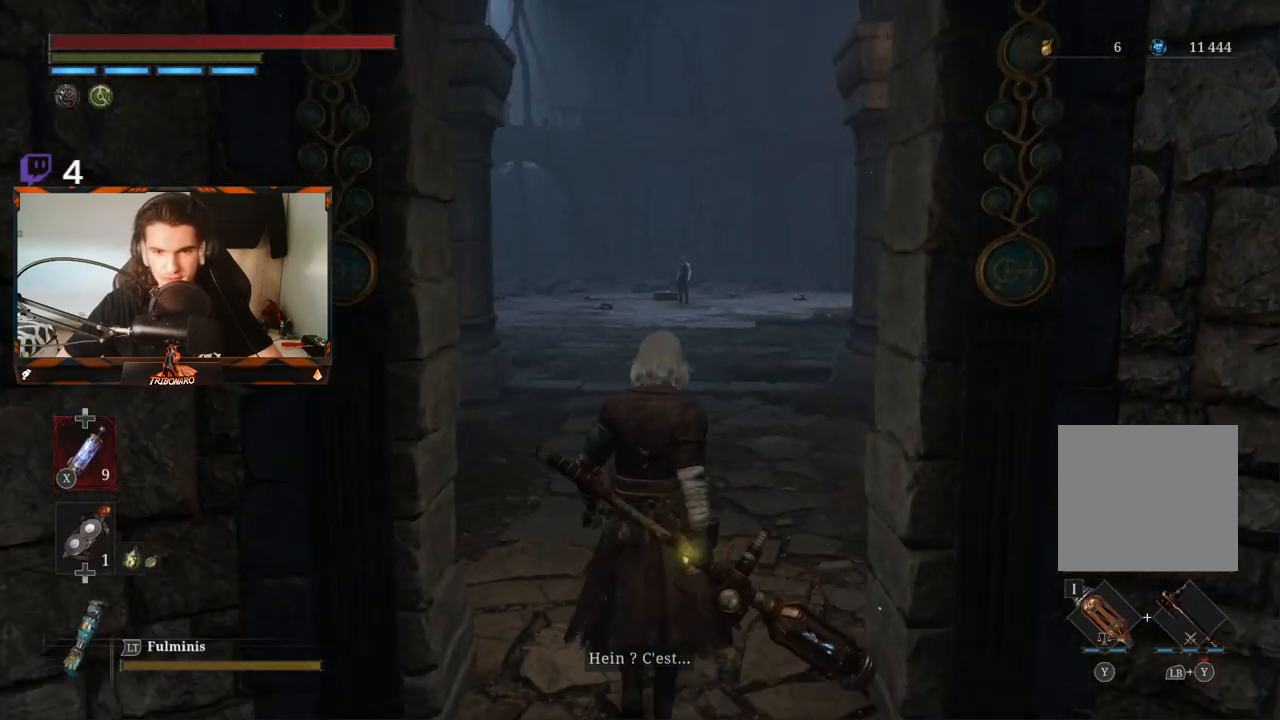
{"buttons": [], "left_stick": "up", "right_stick": "center", "events": []}
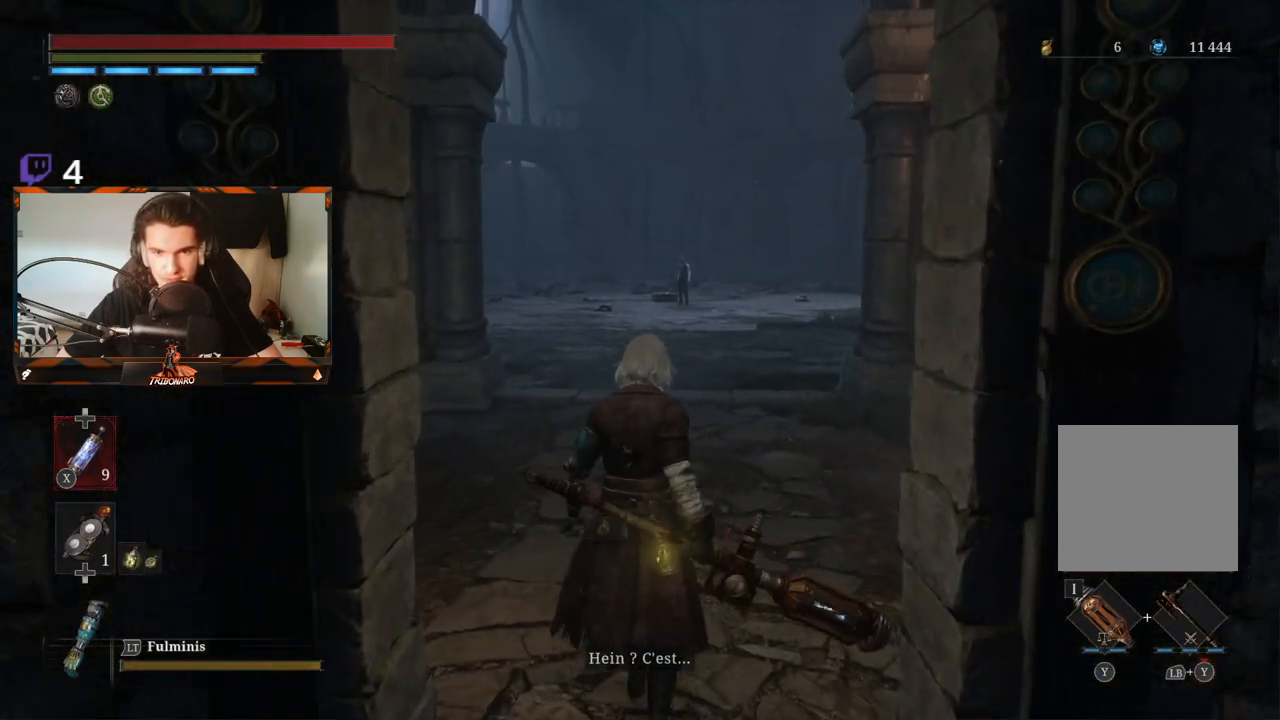
{"buttons": [], "left_stick": "up", "right_stick": "center", "events": [[67, "right_stick", "down"], [300, "right_stick", "center"]]}
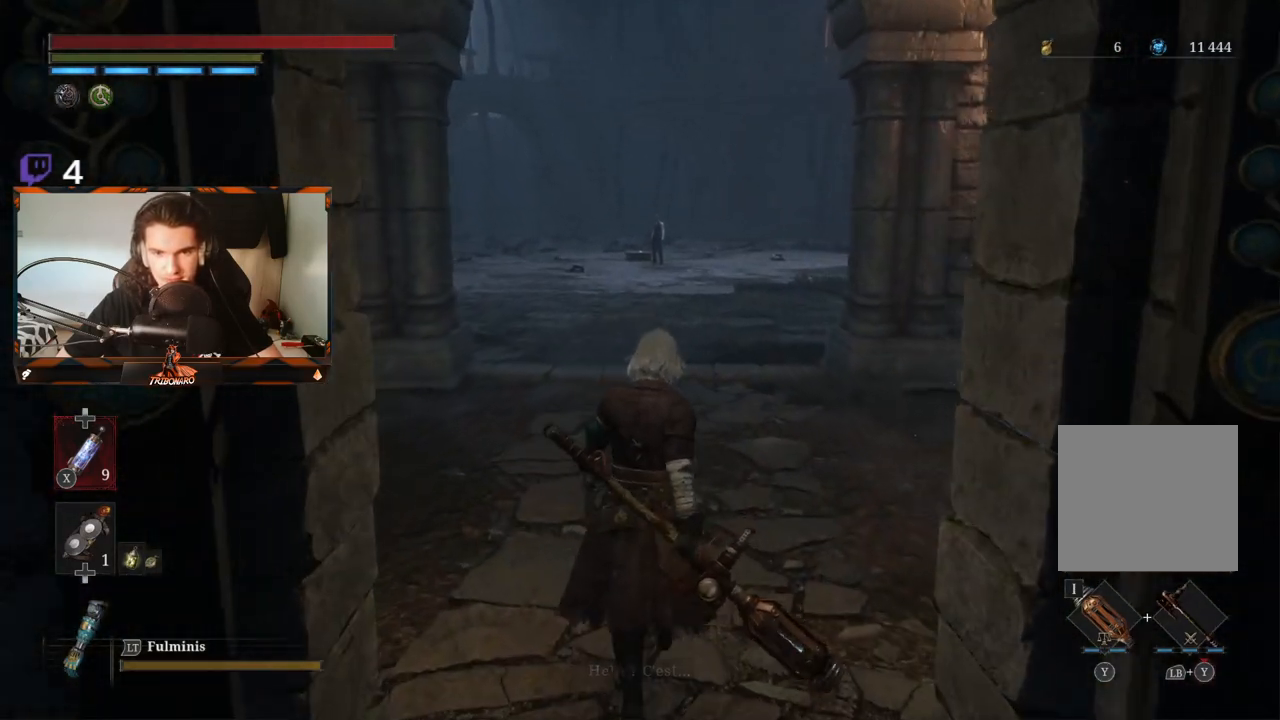
{"buttons": [], "left_stick": "up", "right_stick": "left", "events": [[450, "right_stick", "left"]]}
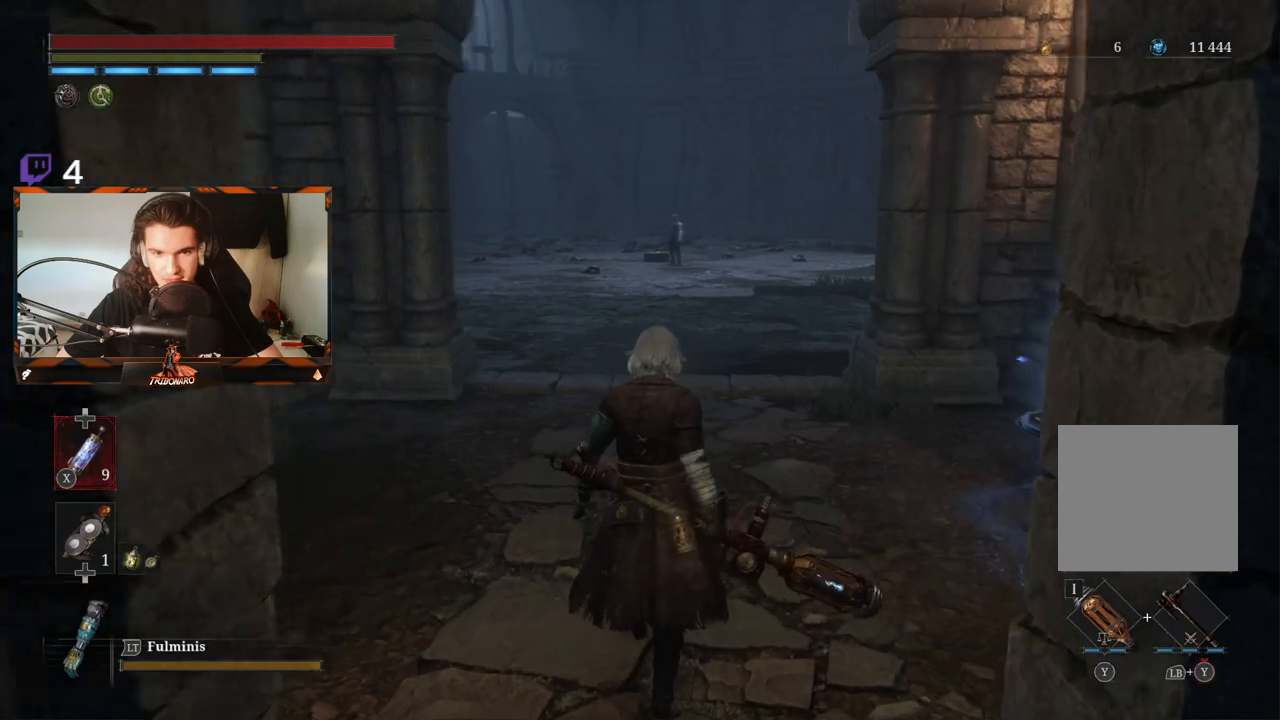
{"buttons": [], "left_stick": "up", "right_stick": "right", "events": [[217, "right_stick", "center"], [350, "right_stick", "right"]]}
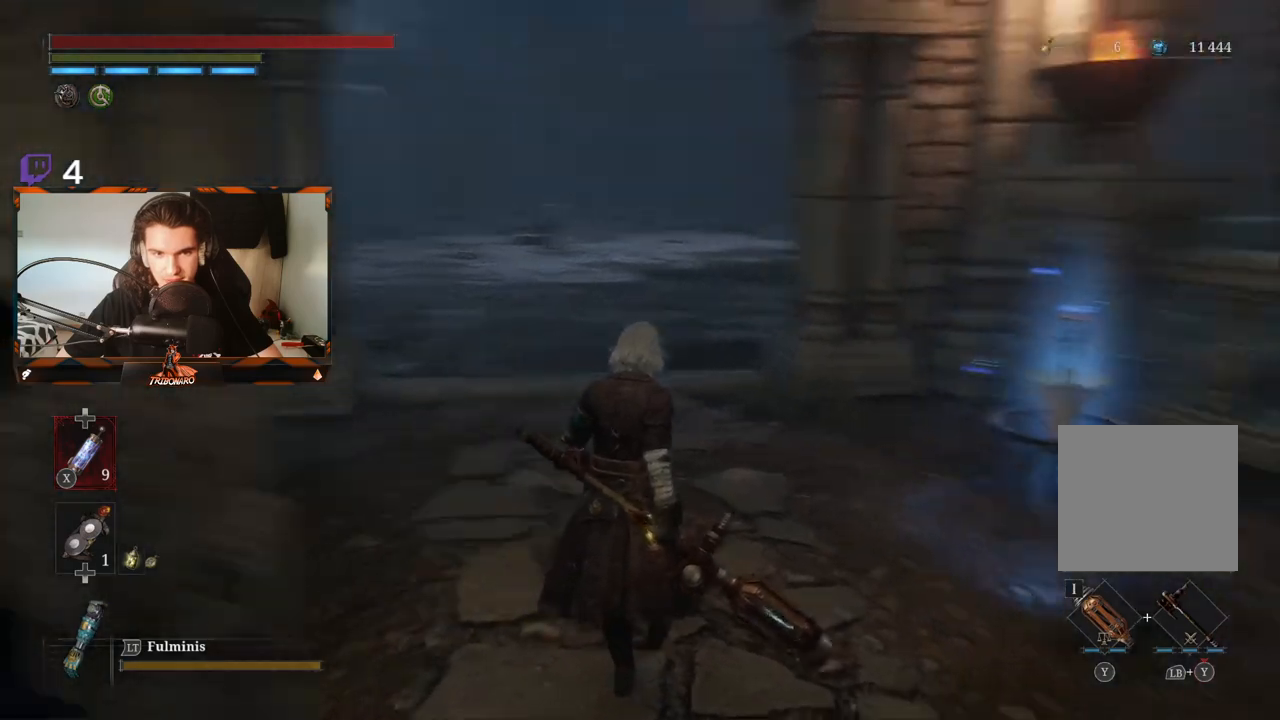
{"buttons": [], "left_stick": "up", "right_stick": "center", "events": [[300, "right_stick", "center"]]}
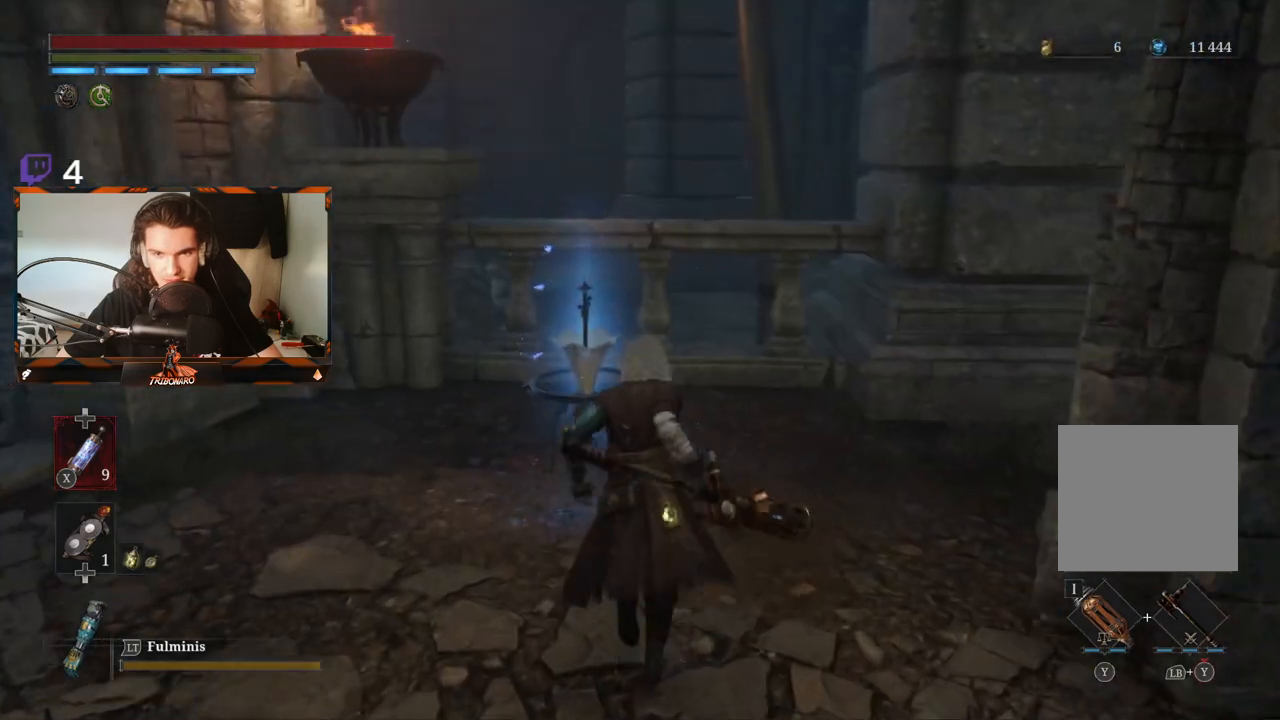
{"buttons": [], "left_stick": "center", "right_stick": "center", "events": [[383, "left_stick", "center"]]}
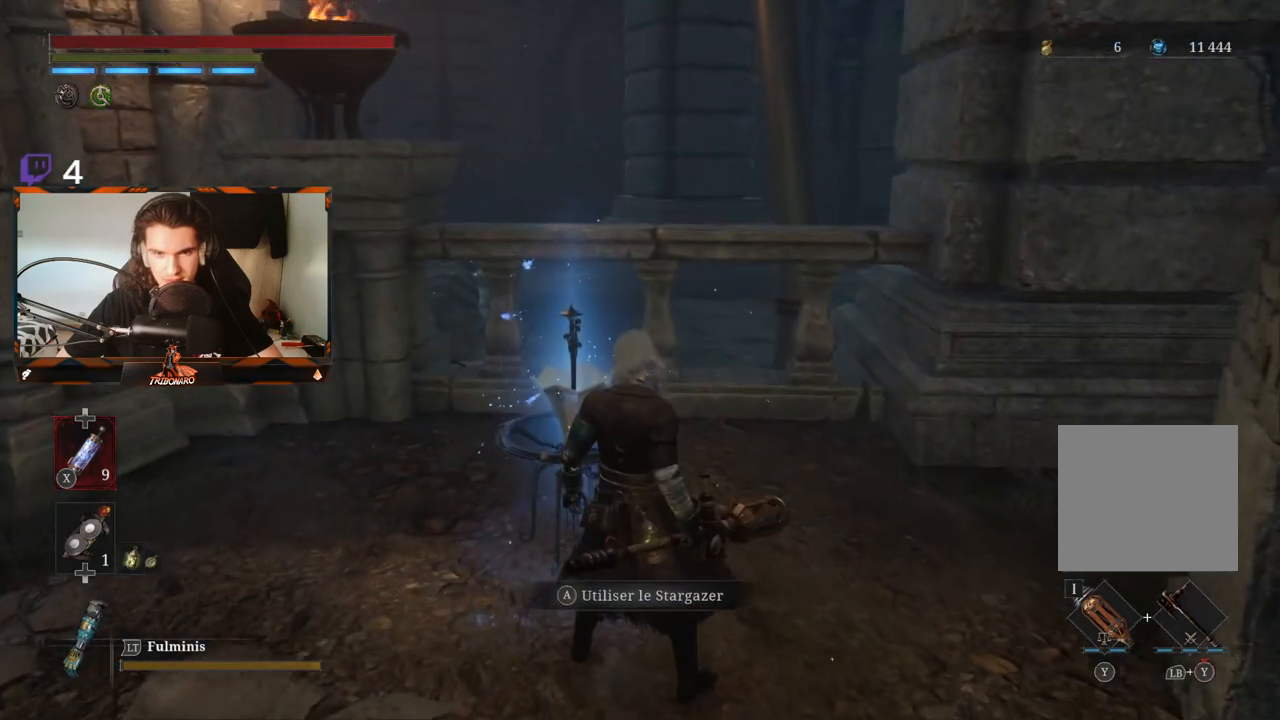
{"buttons": [], "left_stick": "center", "right_stick": "center", "events": [[233, "A", "down"], [350, "A", "up"]]}